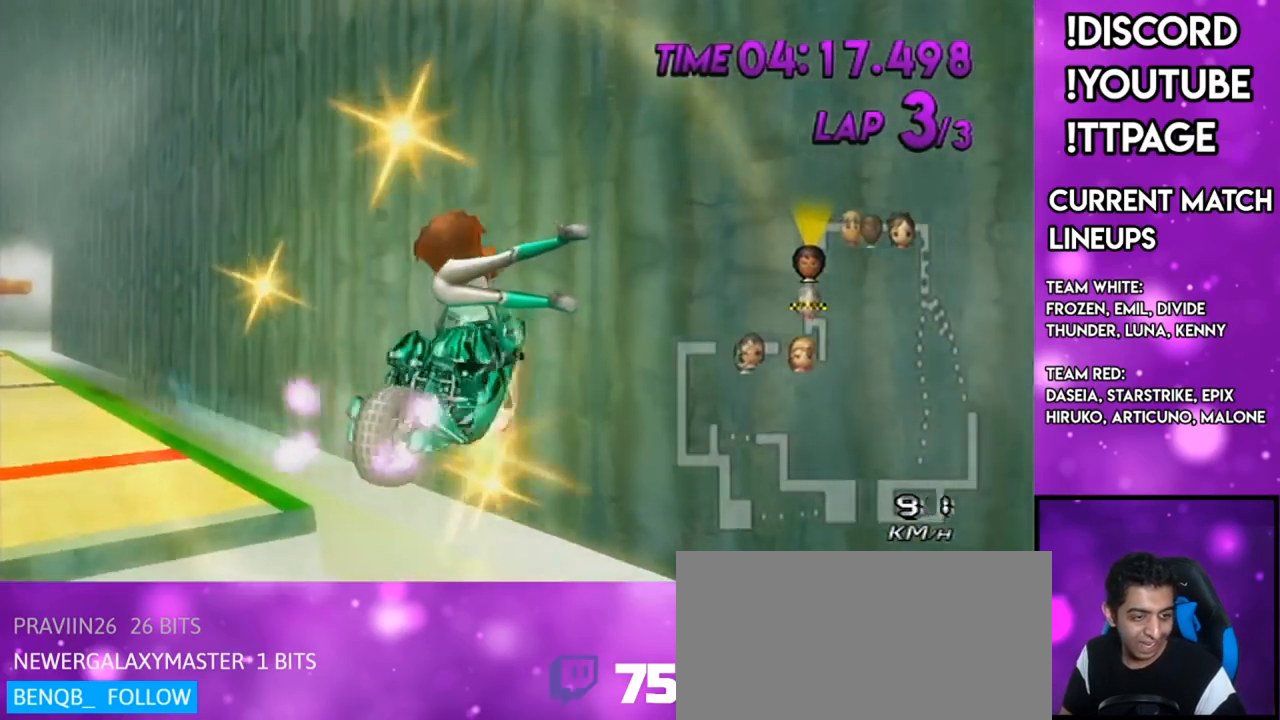
Gameplay with a controller (Nintendo layout); each line is a JSON object with the inputs held at the frame after it. "events" lists button and stick changes between this image and that frame as [ms after this image, input, new state], when the widget could be followed in between. Not read: L3 R3.
{"buttons": [], "left_stick": "center", "right_stick": "center", "events": []}
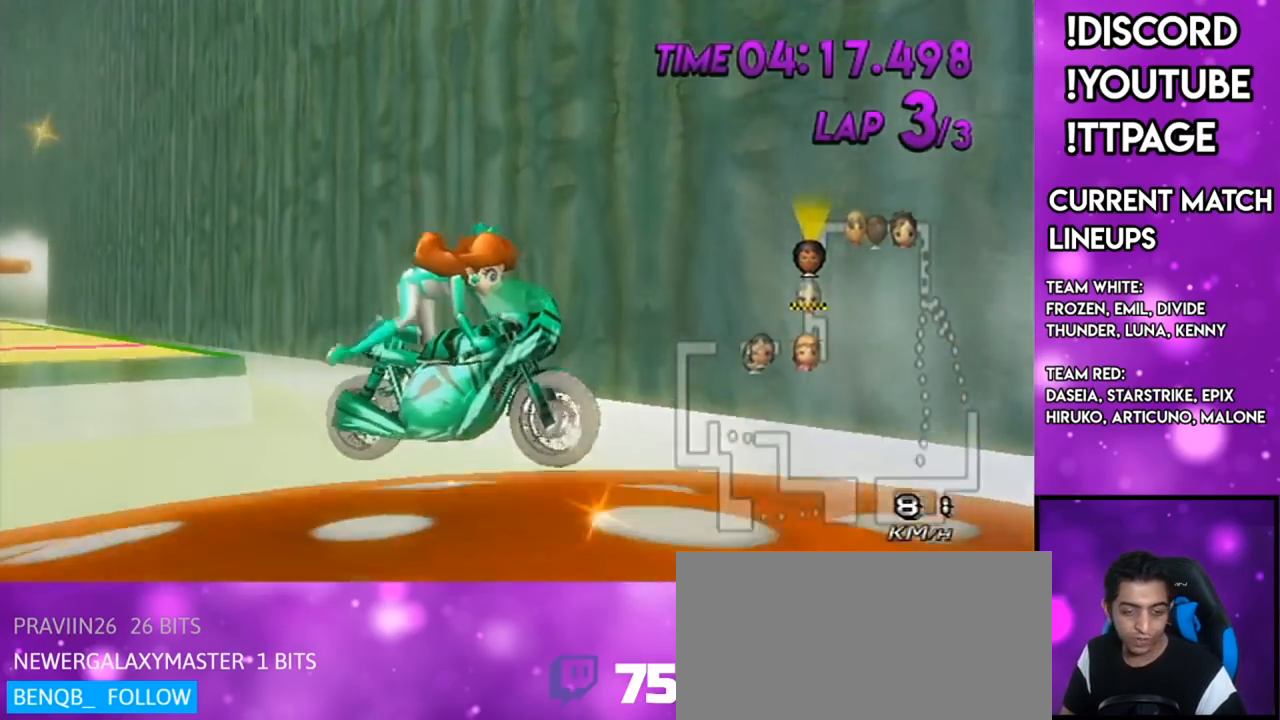
{"buttons": [], "left_stick": "center", "right_stick": "center", "events": []}
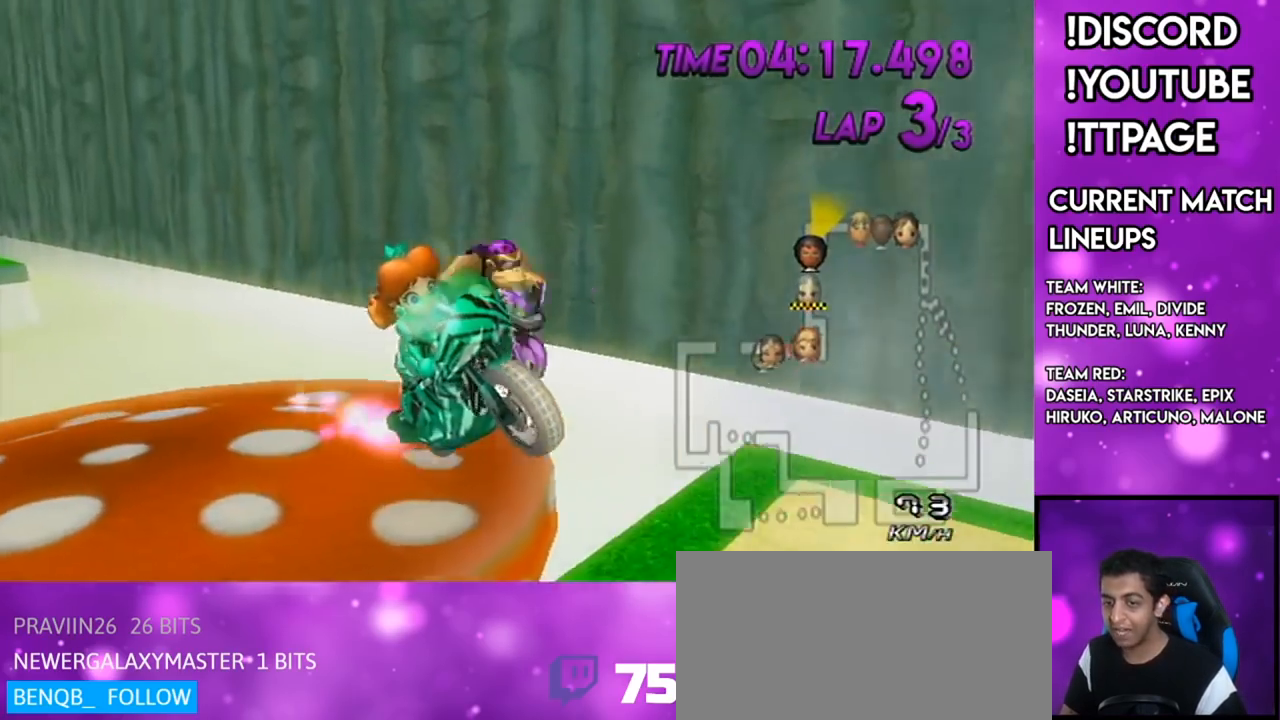
{"buttons": [], "left_stick": "center", "right_stick": "center", "events": []}
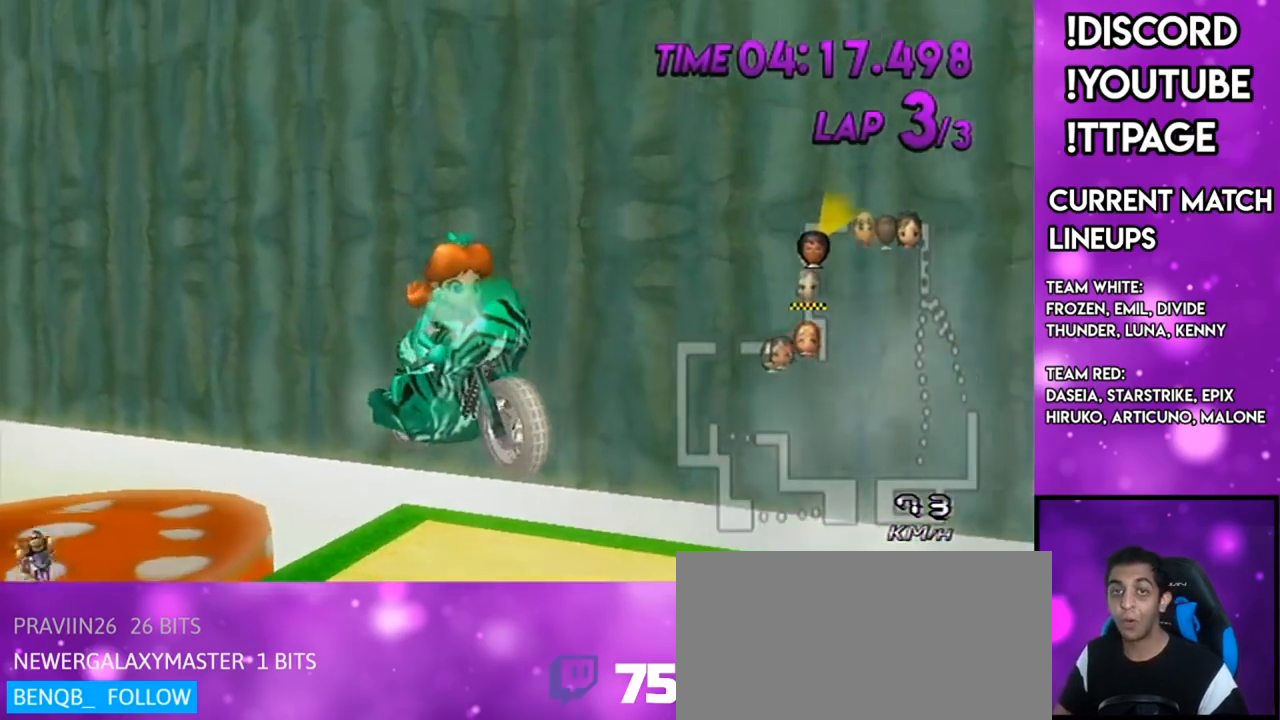
{"buttons": [], "left_stick": "center", "right_stick": "center", "events": []}
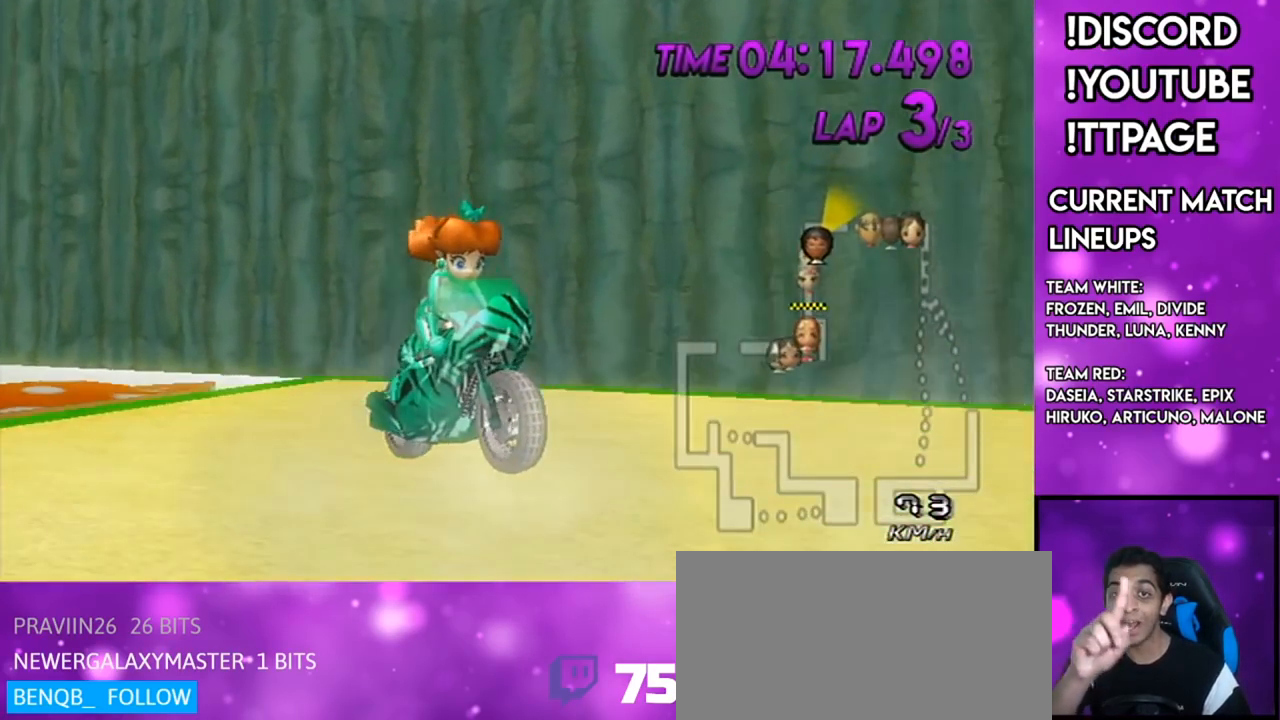
{"buttons": [], "left_stick": "center", "right_stick": "center", "events": [[367, "L1", "down"], [367, "R1", "down"], [367, "right_stick", "left"], [434, "L1", "up"], [434, "R1", "up"], [434, "right_stick", "center"]]}
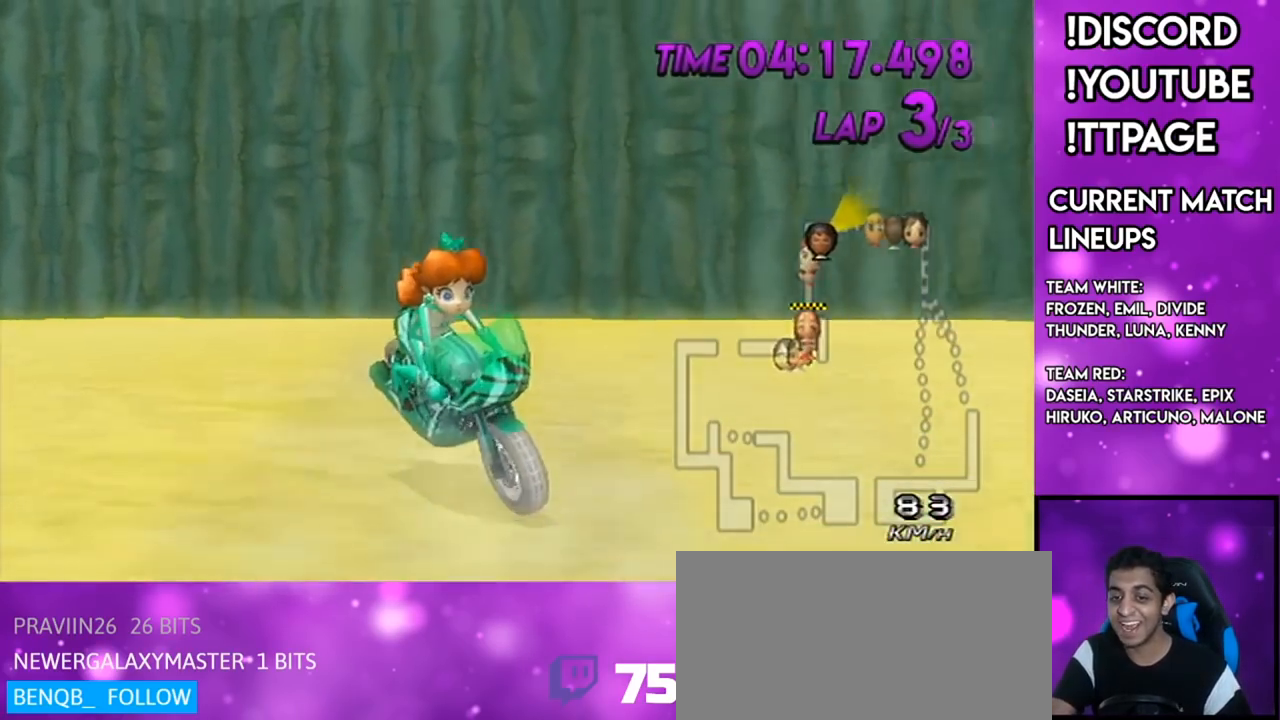
{"buttons": [], "left_stick": "center", "right_stick": "center", "events": []}
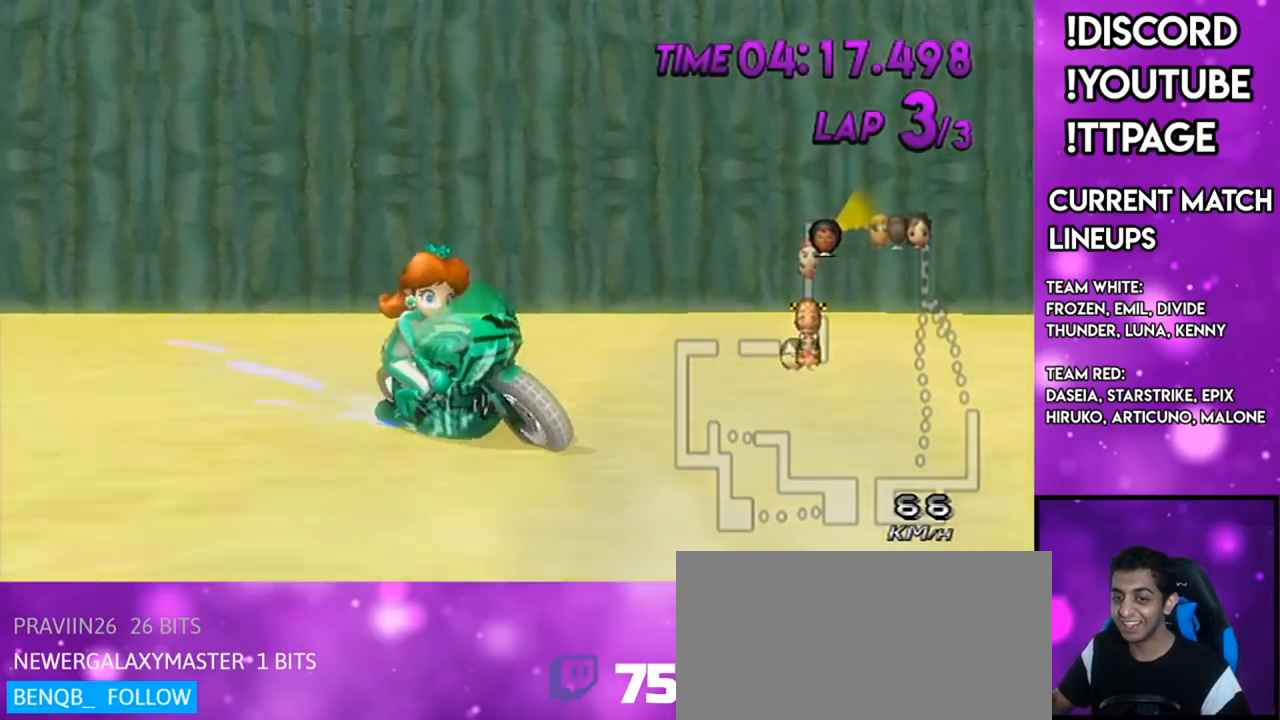
{"buttons": [], "left_stick": "center", "right_stick": "center", "events": [[367, "R1", "down"], [401, "R1", "up"]]}
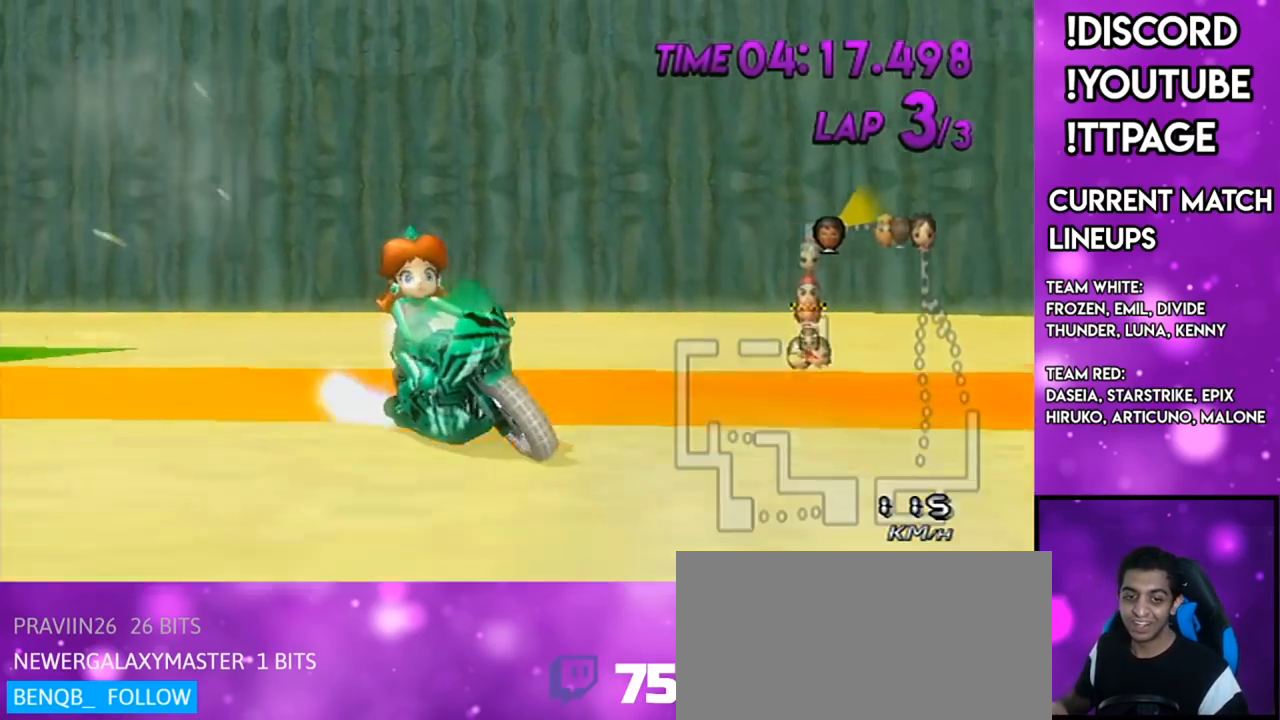
{"buttons": [], "left_stick": "center", "right_stick": "center", "events": []}
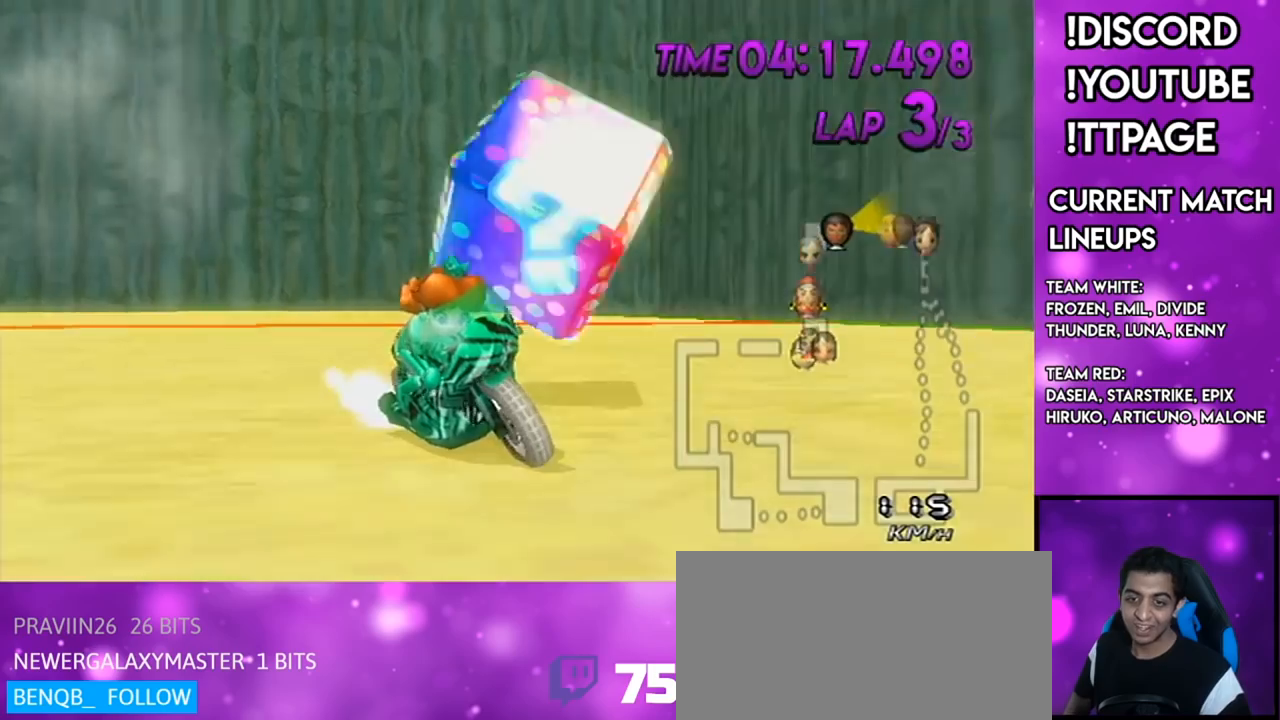
{"buttons": [], "left_stick": "center", "right_stick": "center", "events": []}
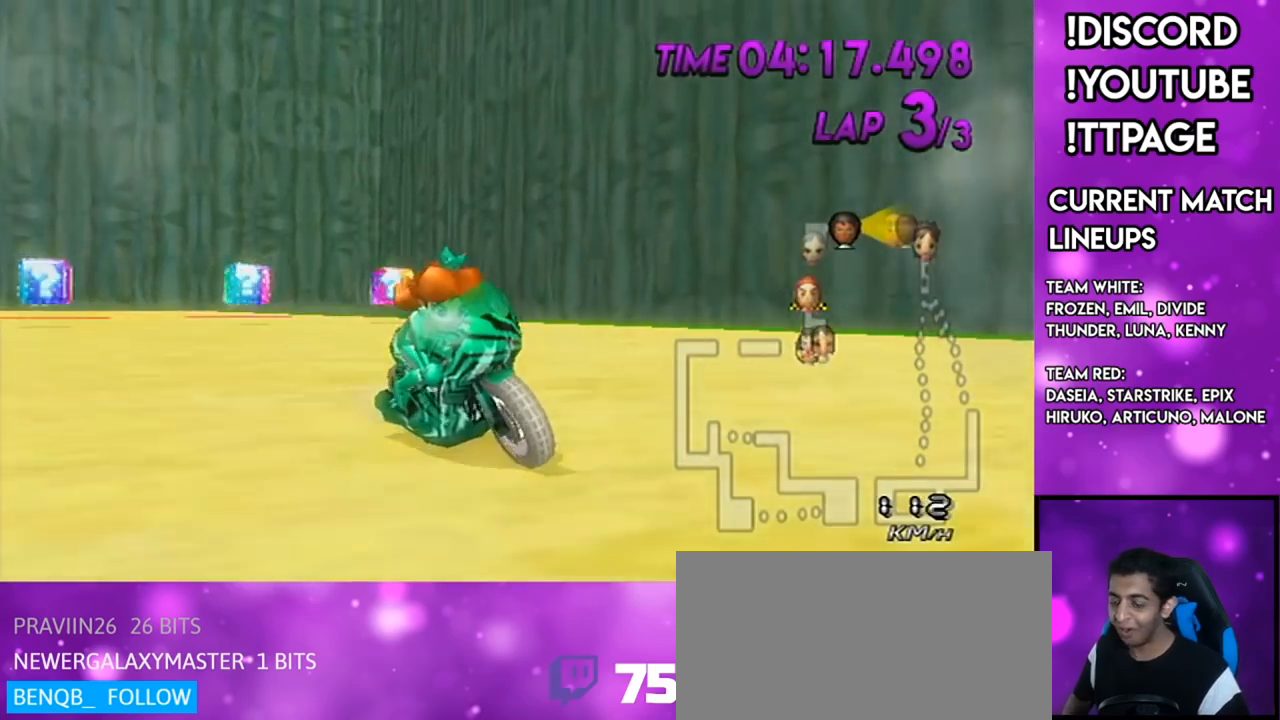
{"buttons": [], "left_stick": "center", "right_stick": "center", "events": []}
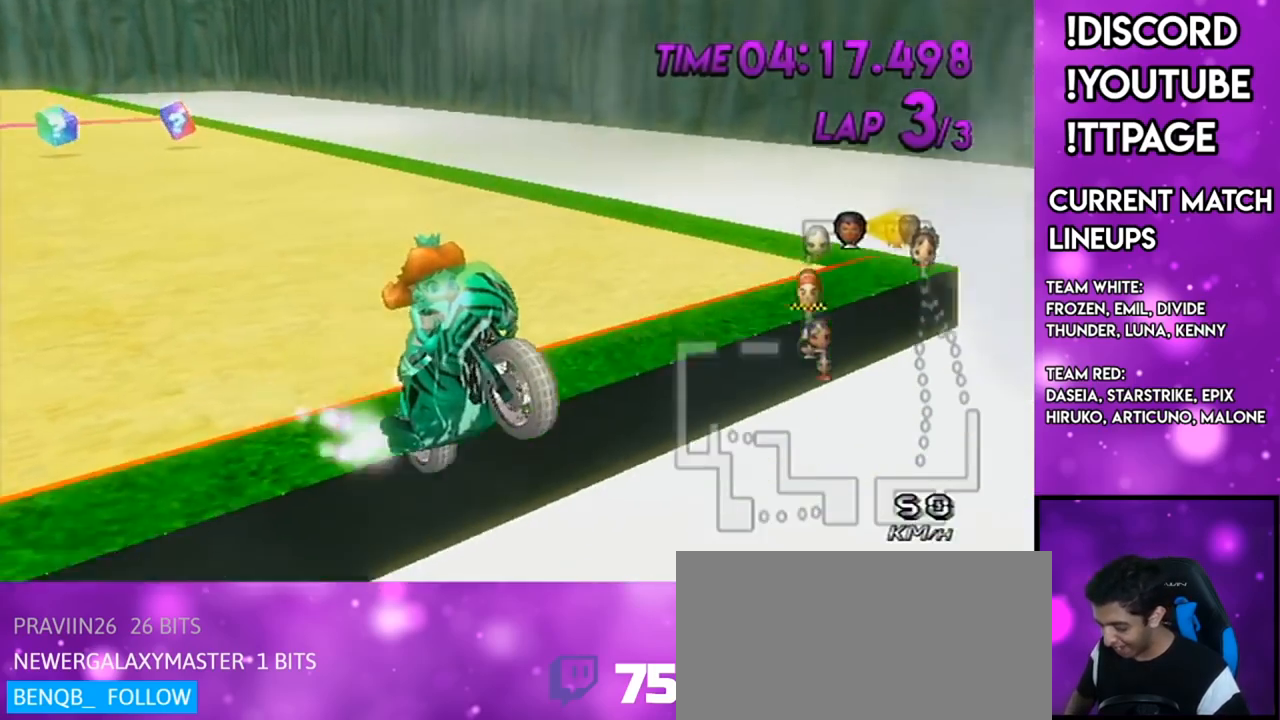
{"buttons": [], "left_stick": "center", "right_stick": "center", "events": []}
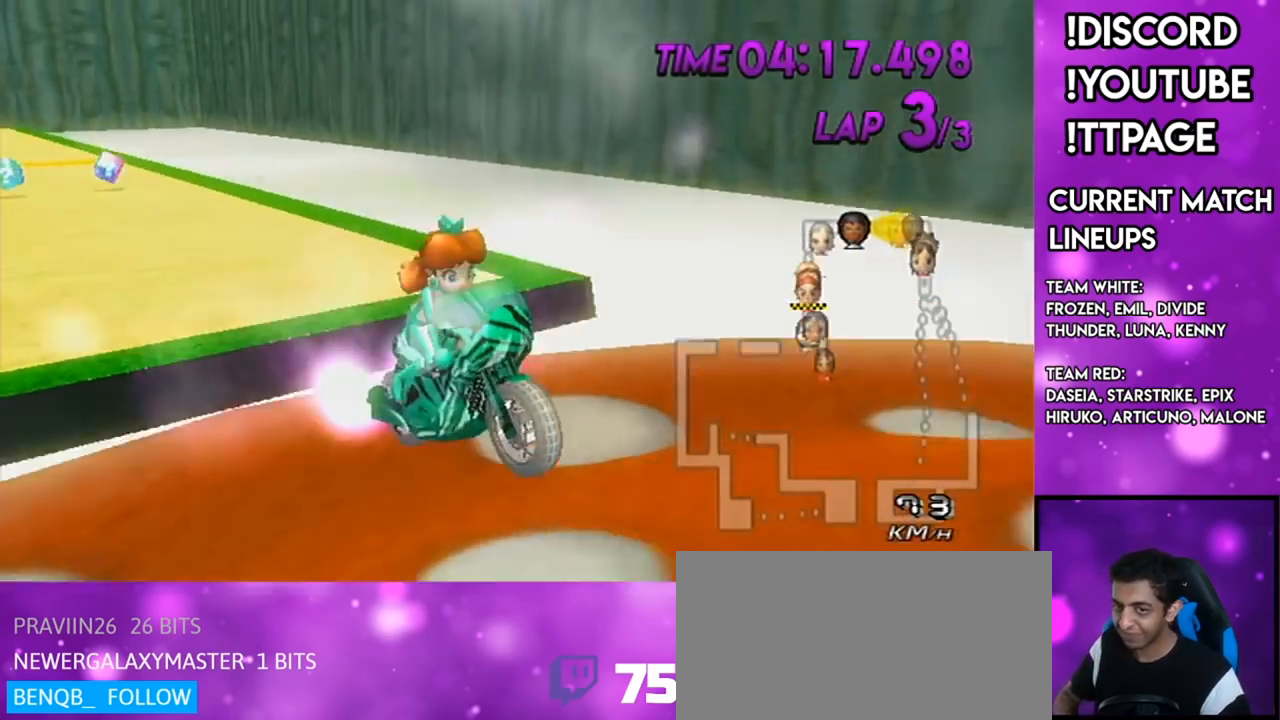
{"buttons": [], "left_stick": "center", "right_stick": "center", "events": []}
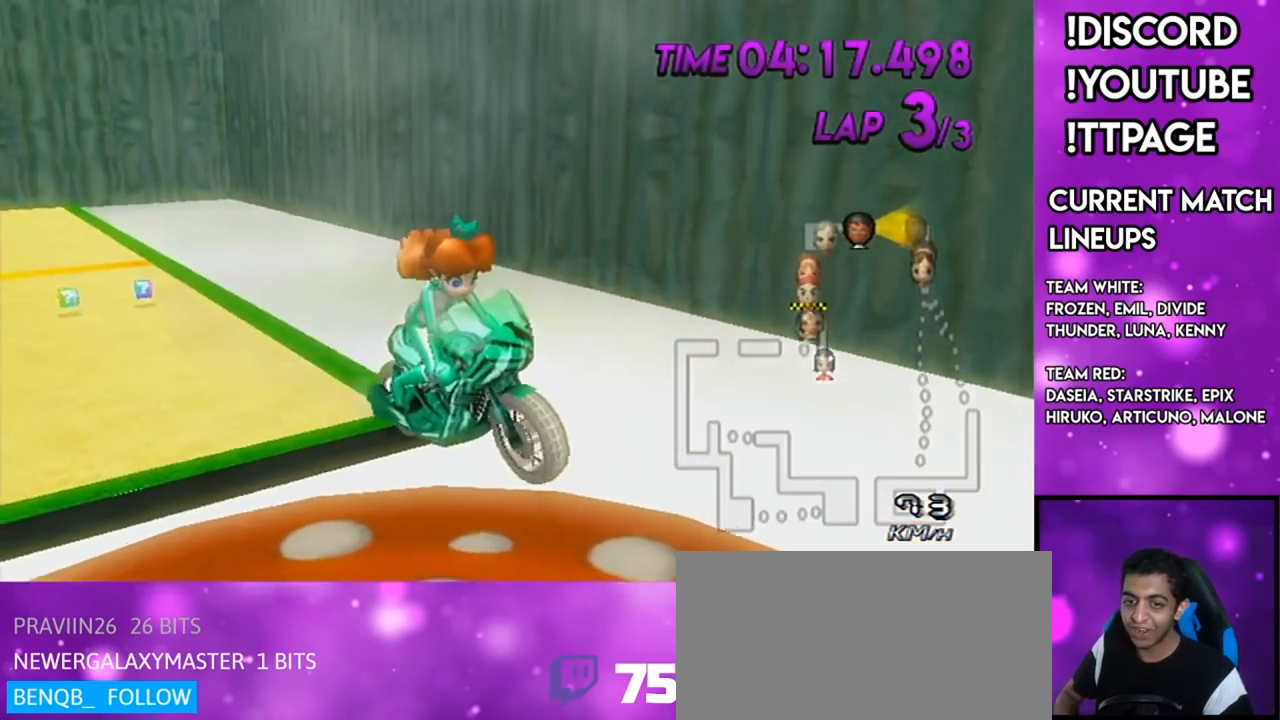
{"buttons": [], "left_stick": "center", "right_stick": "center", "events": [[67, "L1", "down"], [67, "R1", "down"], [67, "right_stick", "left"], [184, "L1", "up"], [184, "R1", "up"], [184, "right_stick", "center"]]}
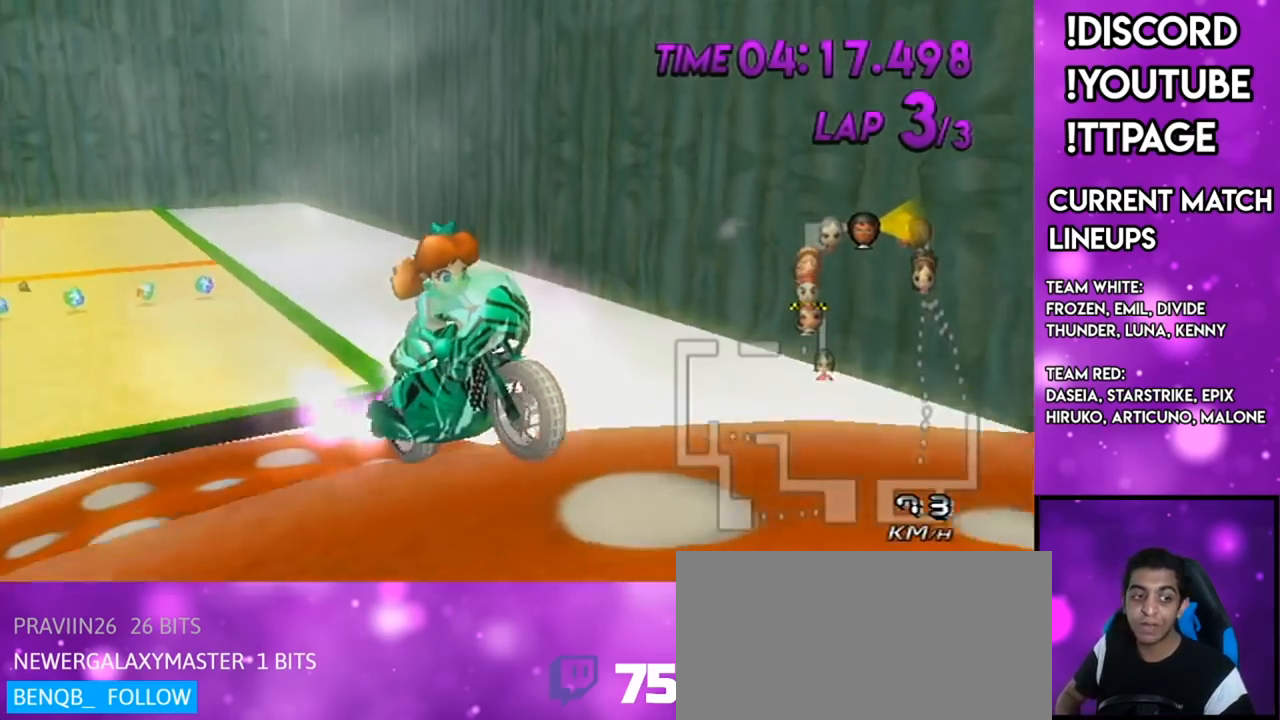
{"buttons": [], "left_stick": "center", "right_stick": "center", "events": []}
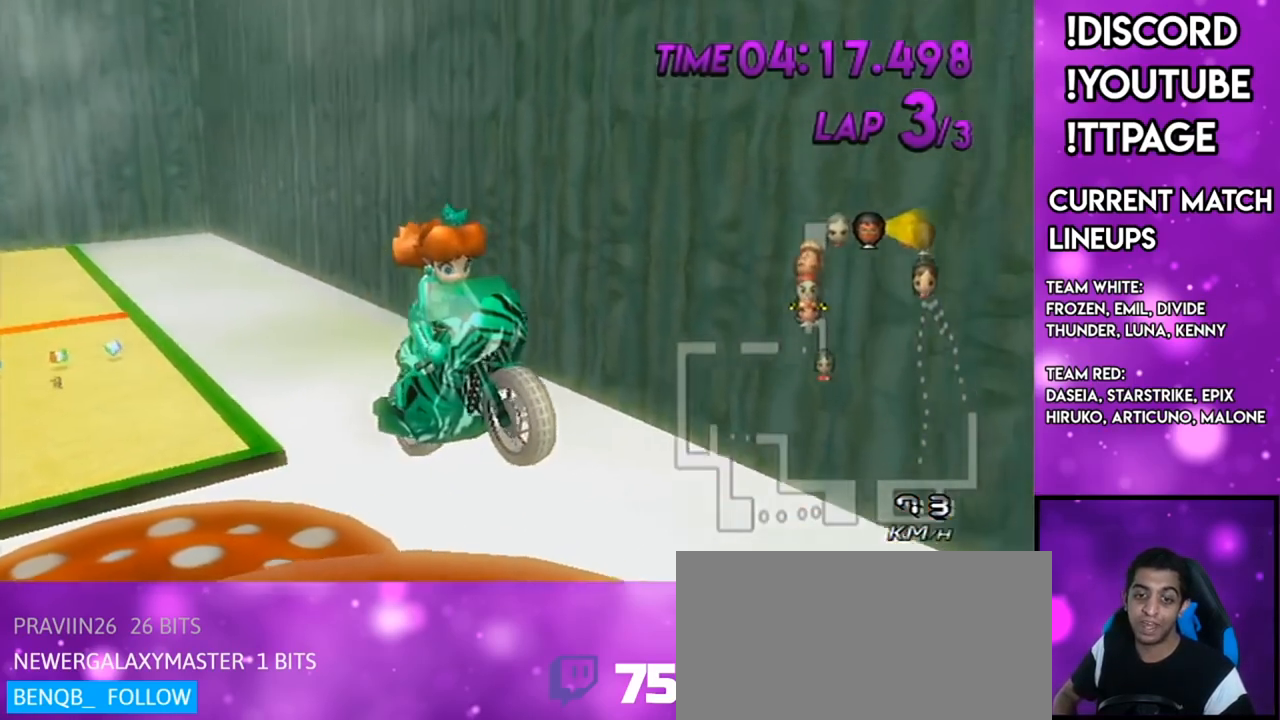
{"buttons": [], "left_stick": "center", "right_stick": "center", "events": []}
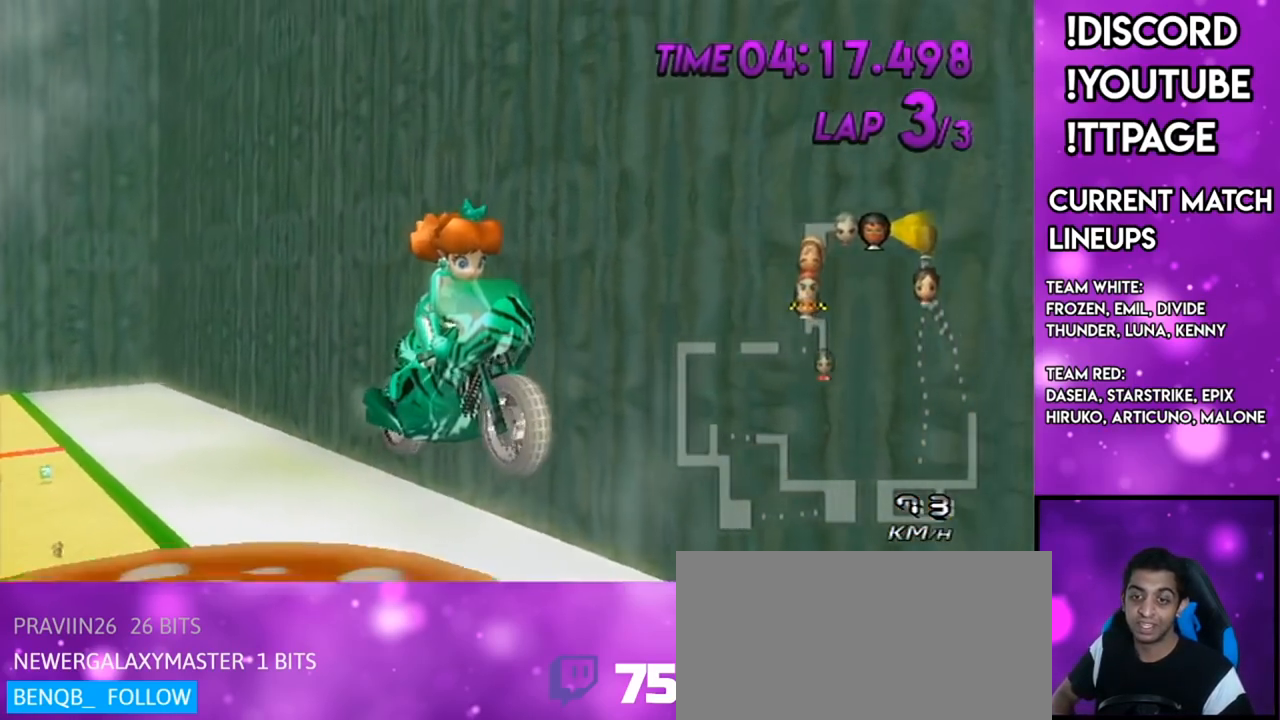
{"buttons": [], "left_stick": "center", "right_stick": "center", "events": [[50, "R1", "down"], [50, "right_stick", "left"], [117, "R1", "up"], [117, "right_stick", "center"]]}
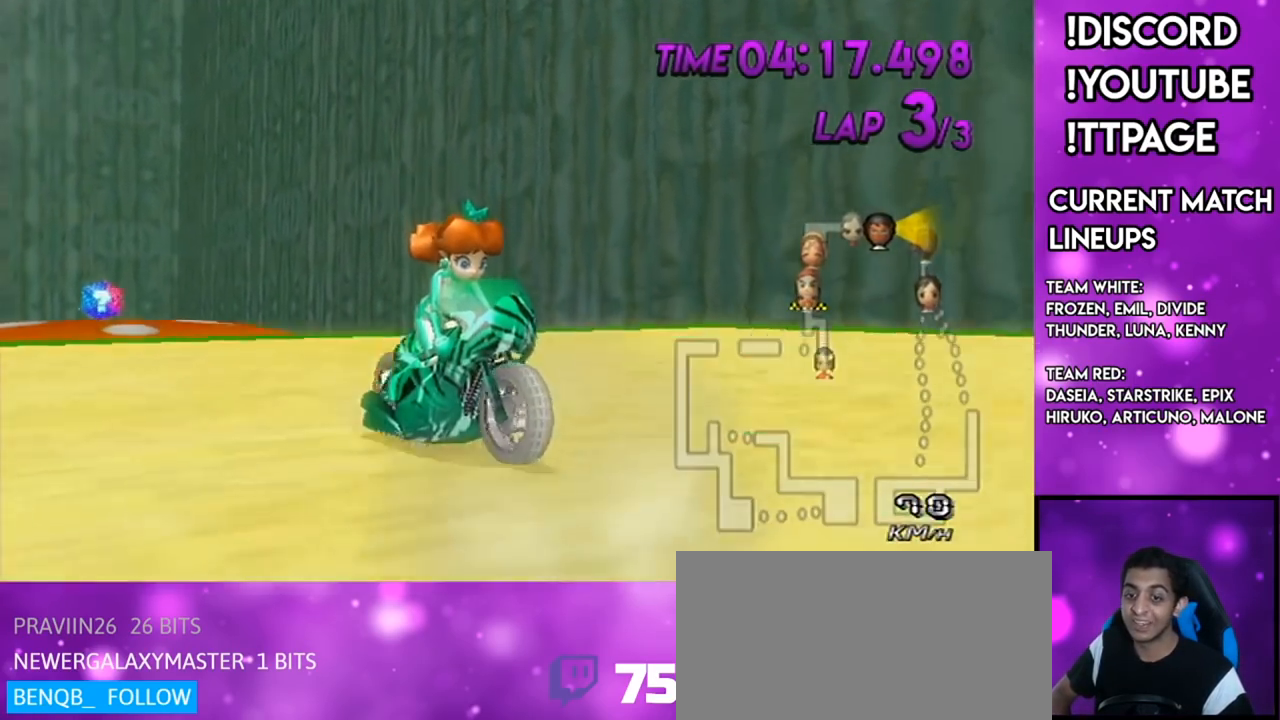
{"buttons": [], "left_stick": "center", "right_stick": "center", "events": []}
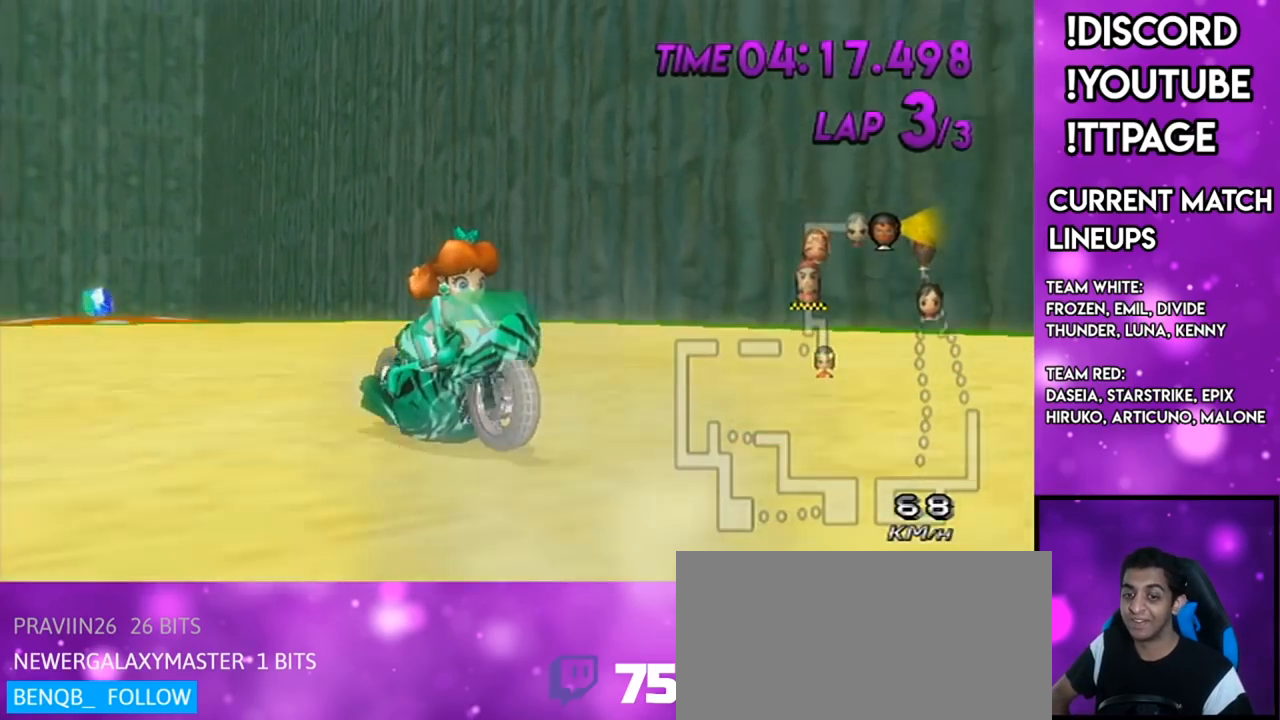
{"buttons": [], "left_stick": "center", "right_stick": "center", "events": [[300, "L1", "down"], [300, "R1", "down"], [300, "right_stick", "left"], [350, "L1", "up"], [350, "R1", "up"], [350, "right_stick", "center"]]}
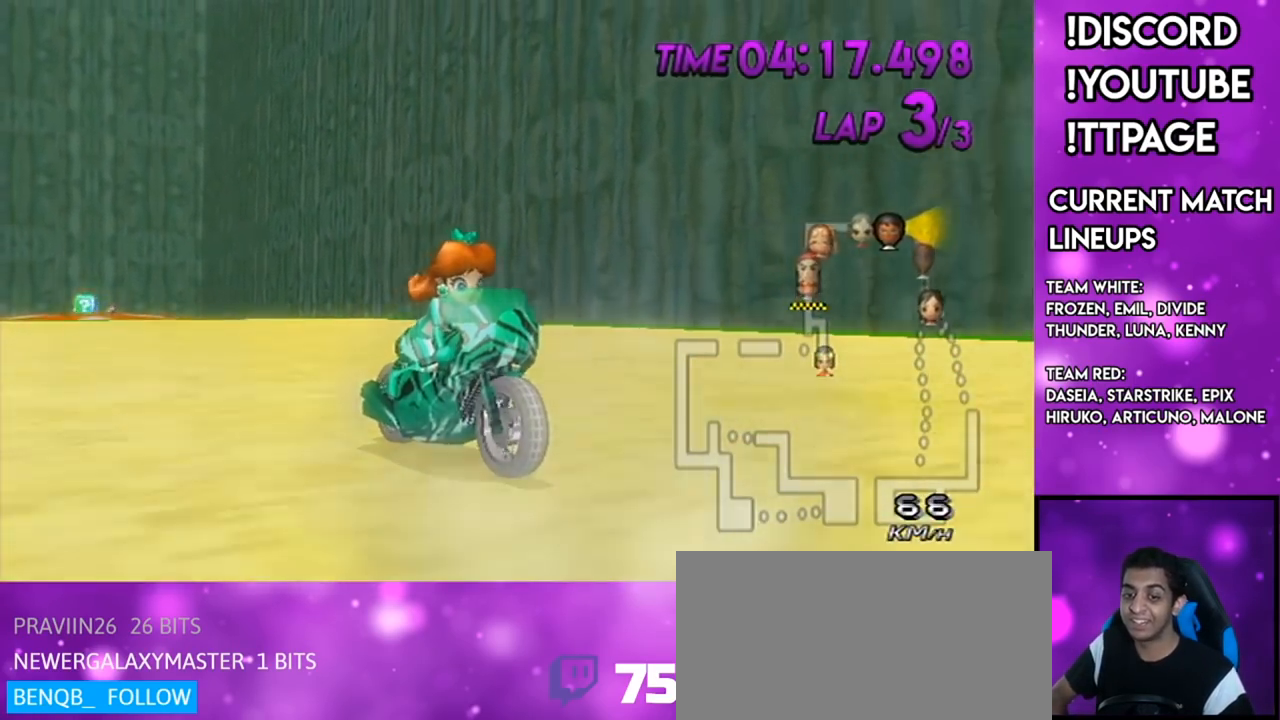
{"buttons": [], "left_stick": "center", "right_stick": "center", "events": []}
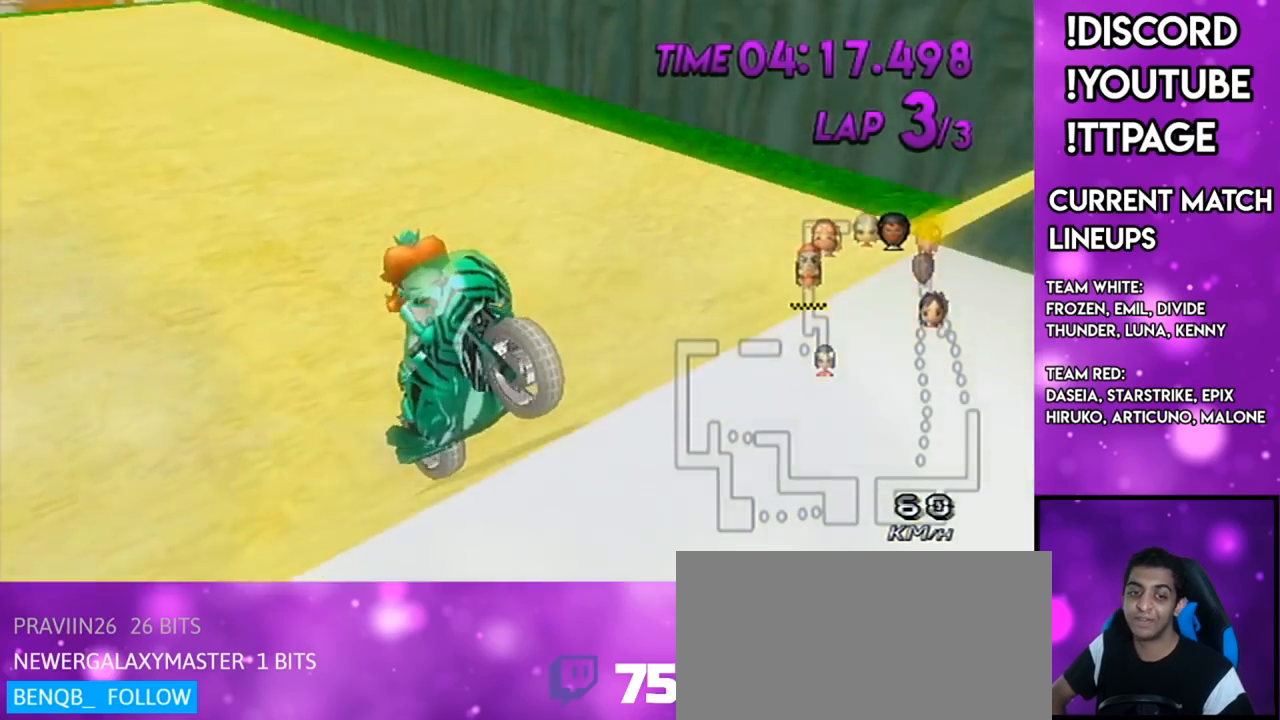
{"buttons": [], "left_stick": "center", "right_stick": "center", "events": [[267, "R1", "down"], [300, "R1", "up"]]}
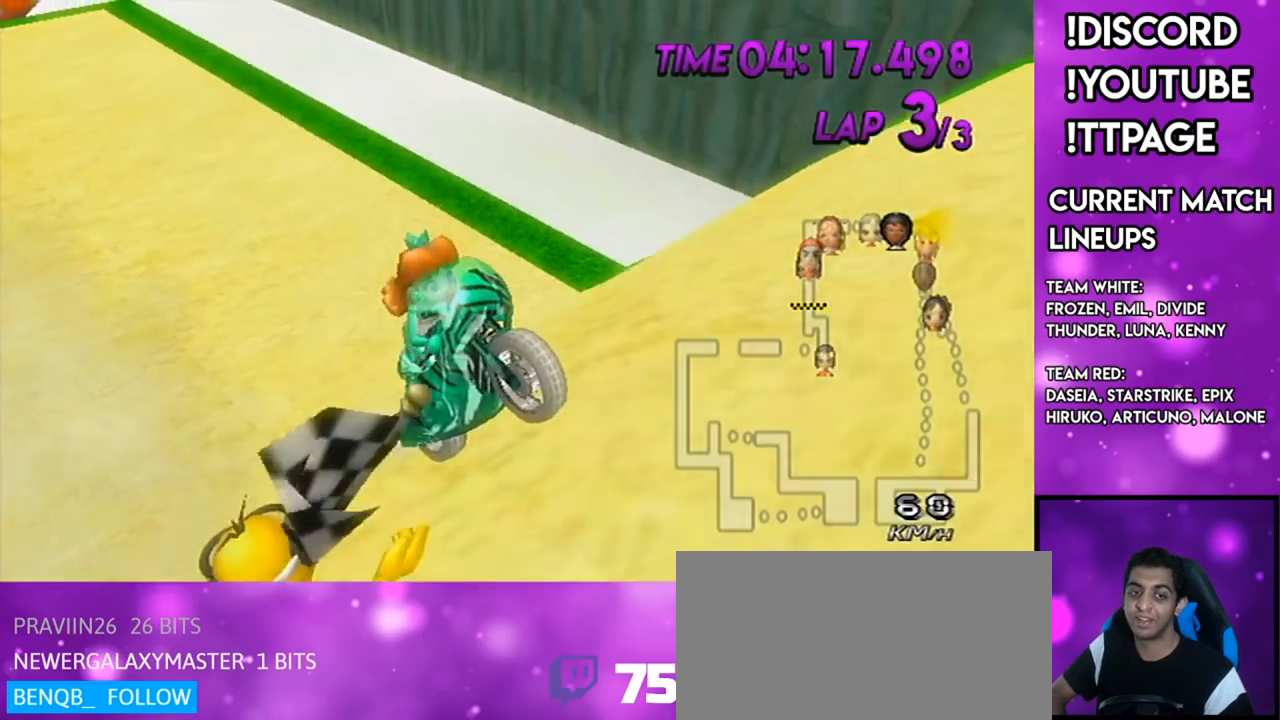
{"buttons": [], "left_stick": "center", "right_stick": "center", "events": []}
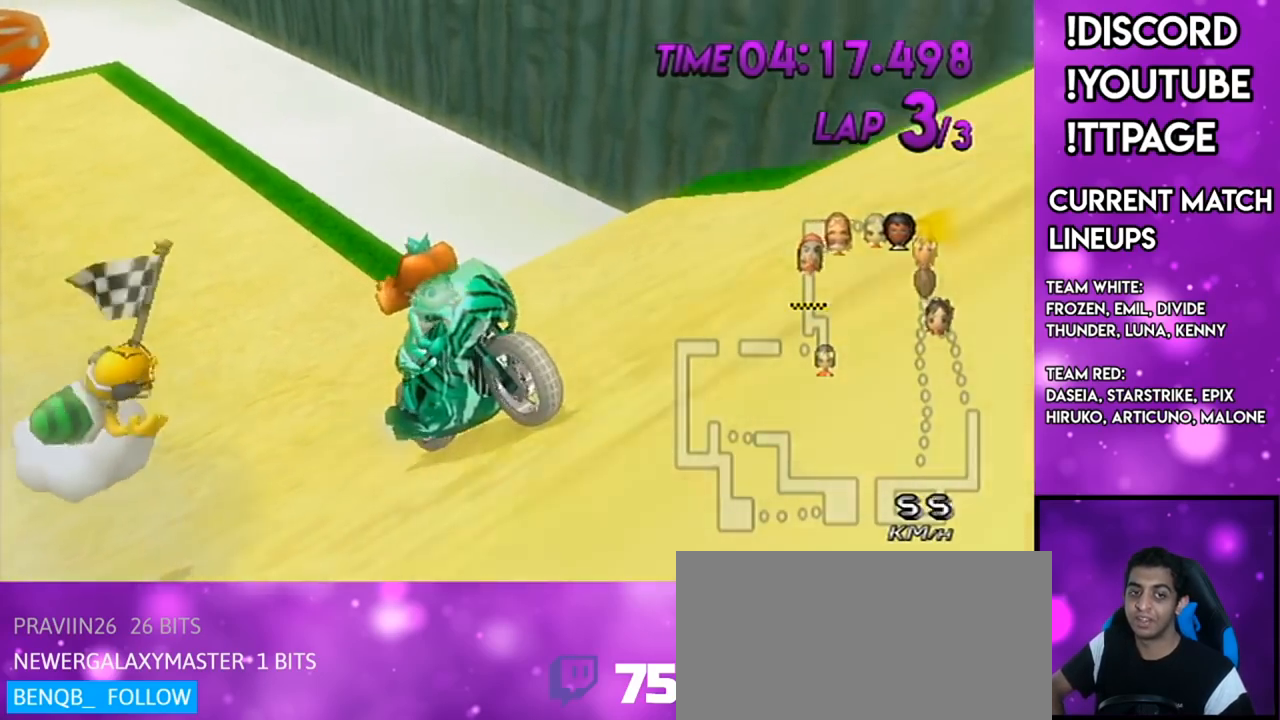
{"buttons": [], "left_stick": "center", "right_stick": "center", "events": []}
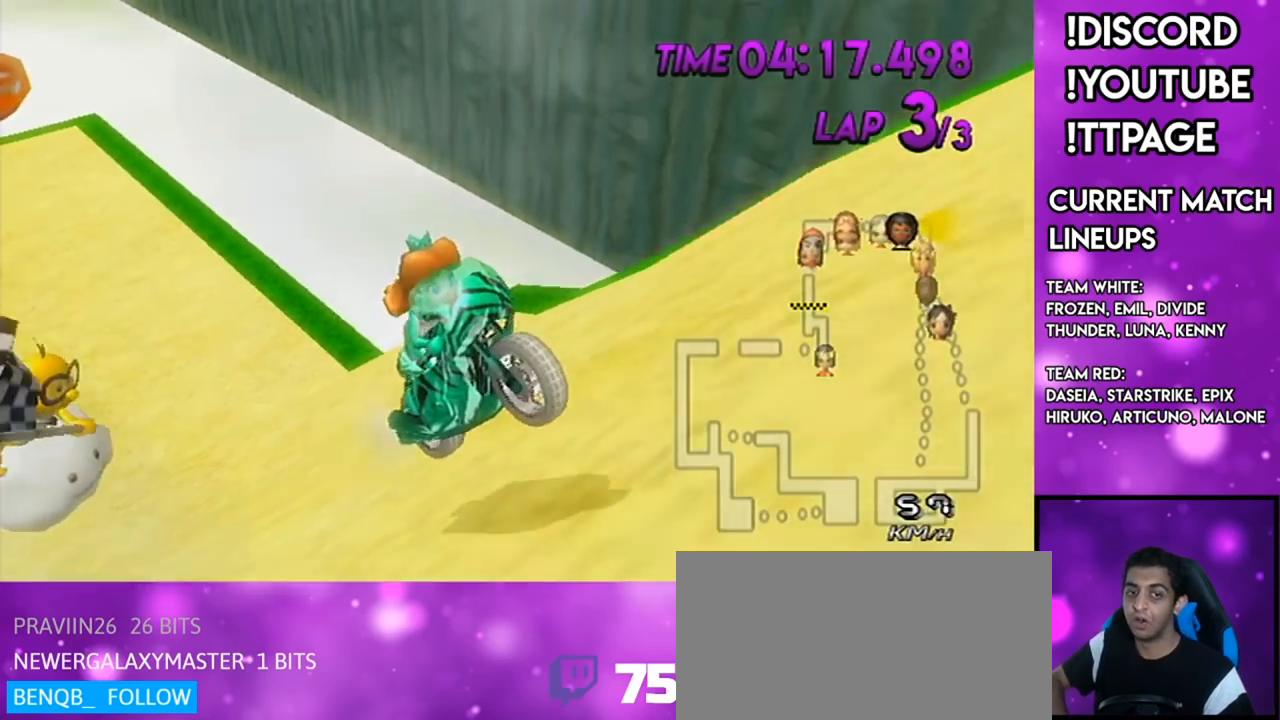
{"buttons": [], "left_stick": "center", "right_stick": "center", "events": []}
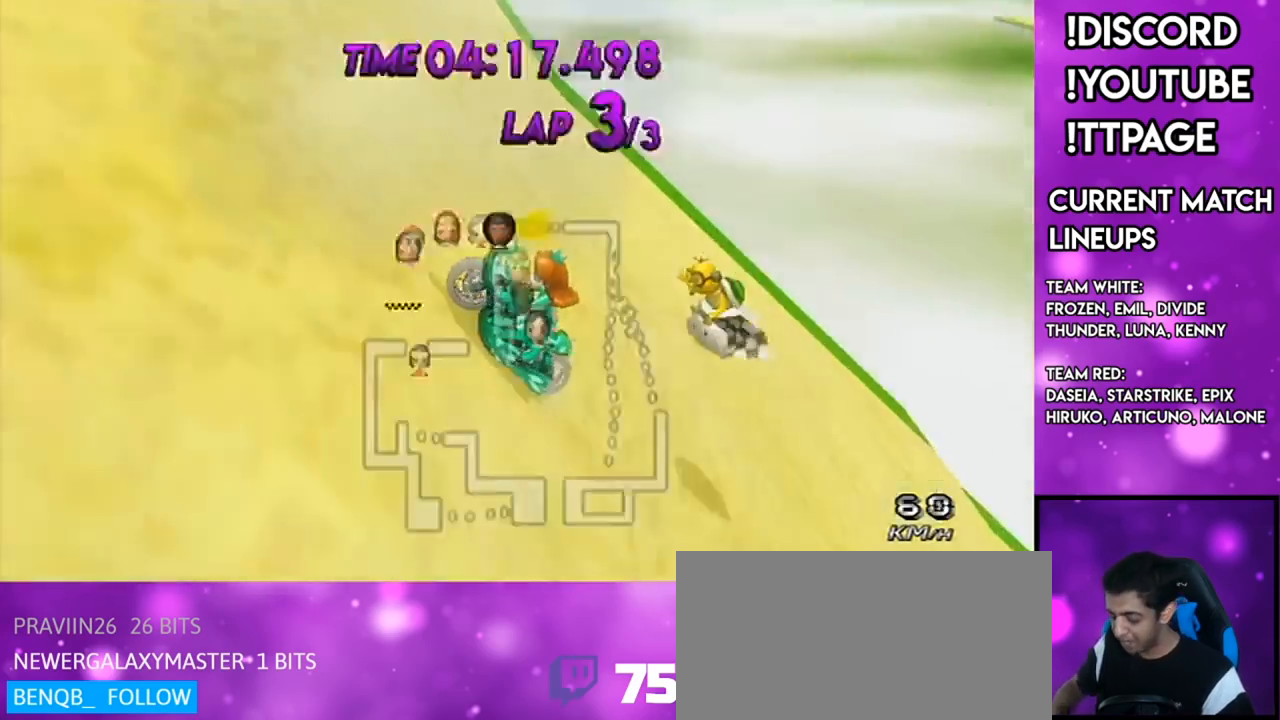
{"buttons": [], "left_stick": "center", "right_stick": "center", "events": []}
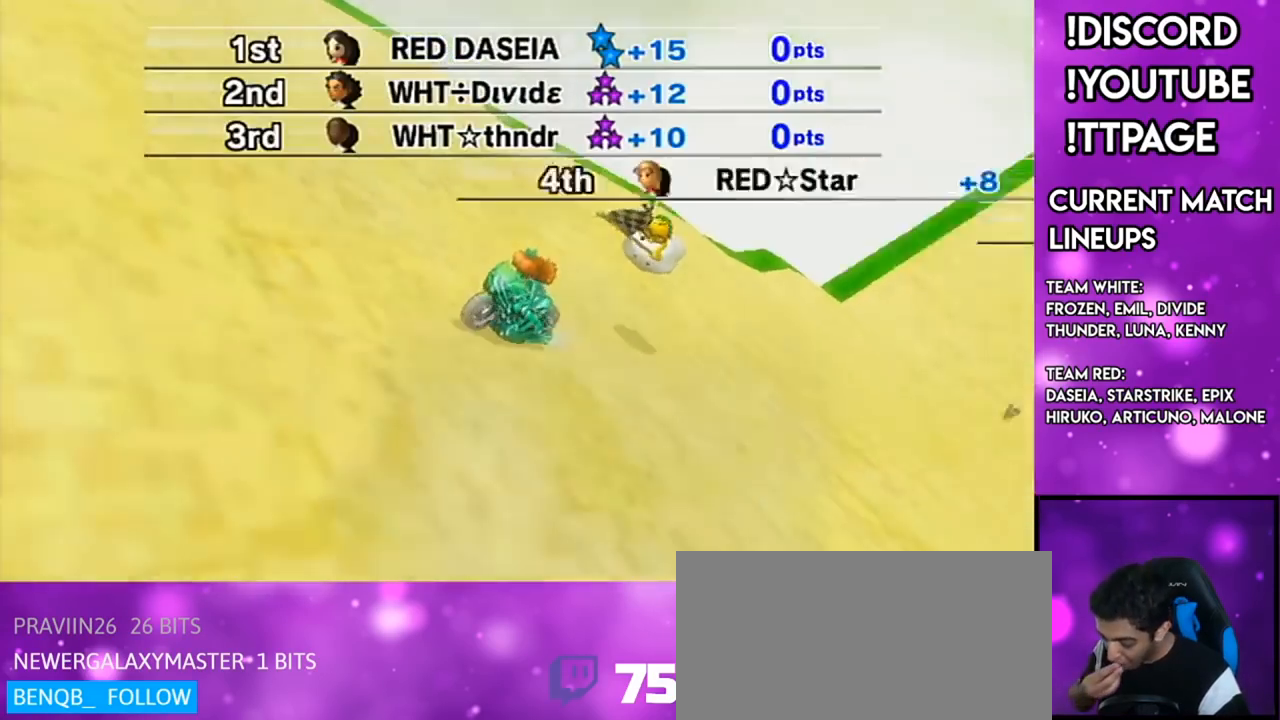
{"buttons": [], "left_stick": "center", "right_stick": "center", "events": []}
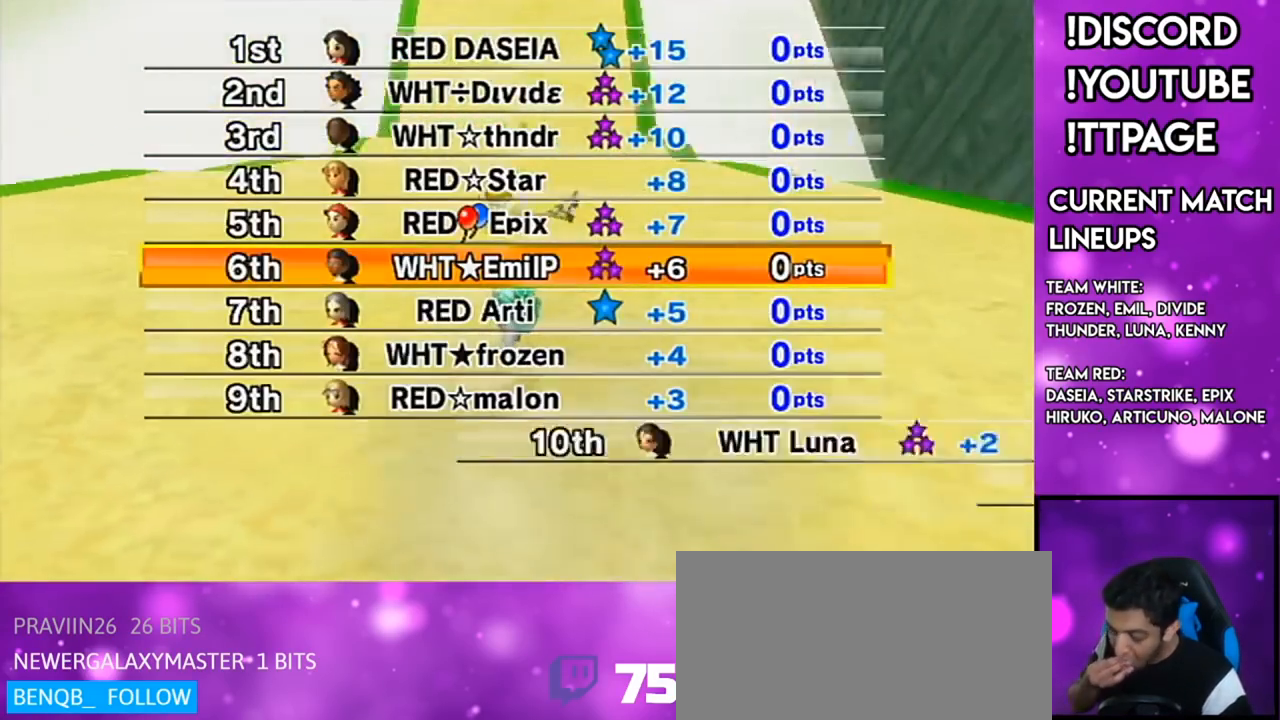
{"buttons": [], "left_stick": "center", "right_stick": "center", "events": [[267, "R1", "down"], [300, "R1", "up"]]}
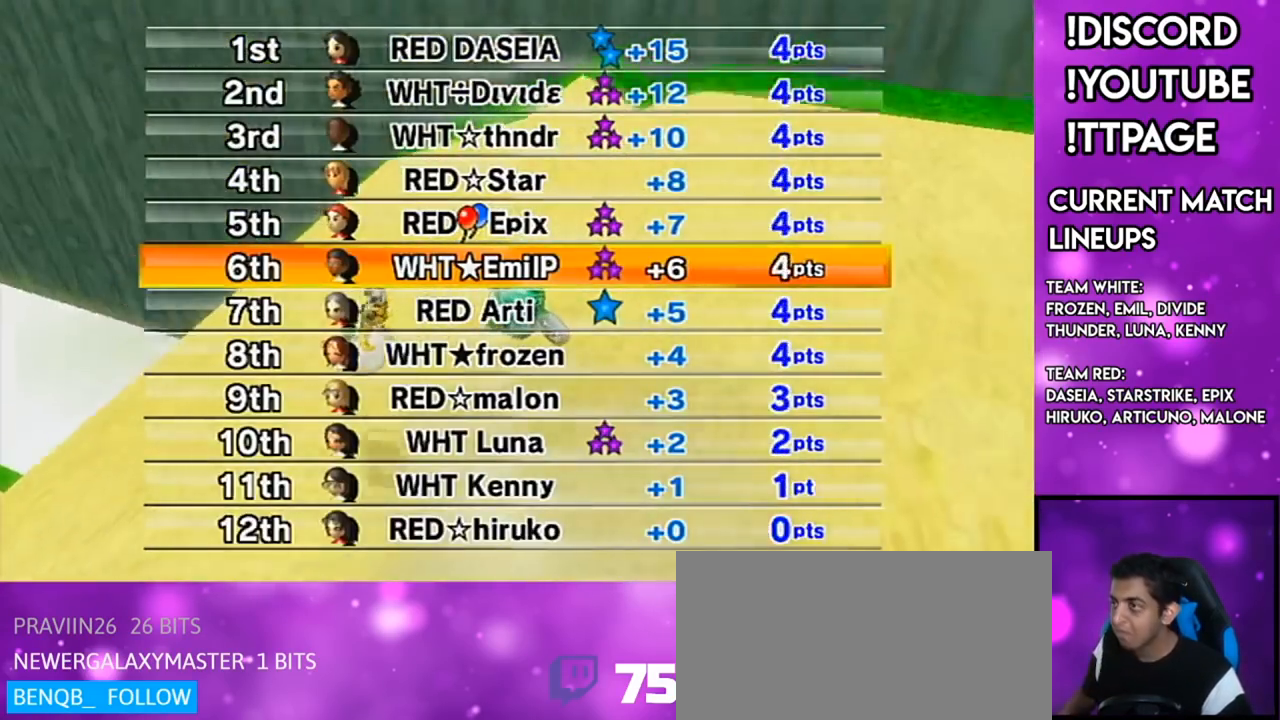
{"buttons": [], "left_stick": "center", "right_stick": "center", "events": [[266, "R1", "down"], [300, "R1", "up"]]}